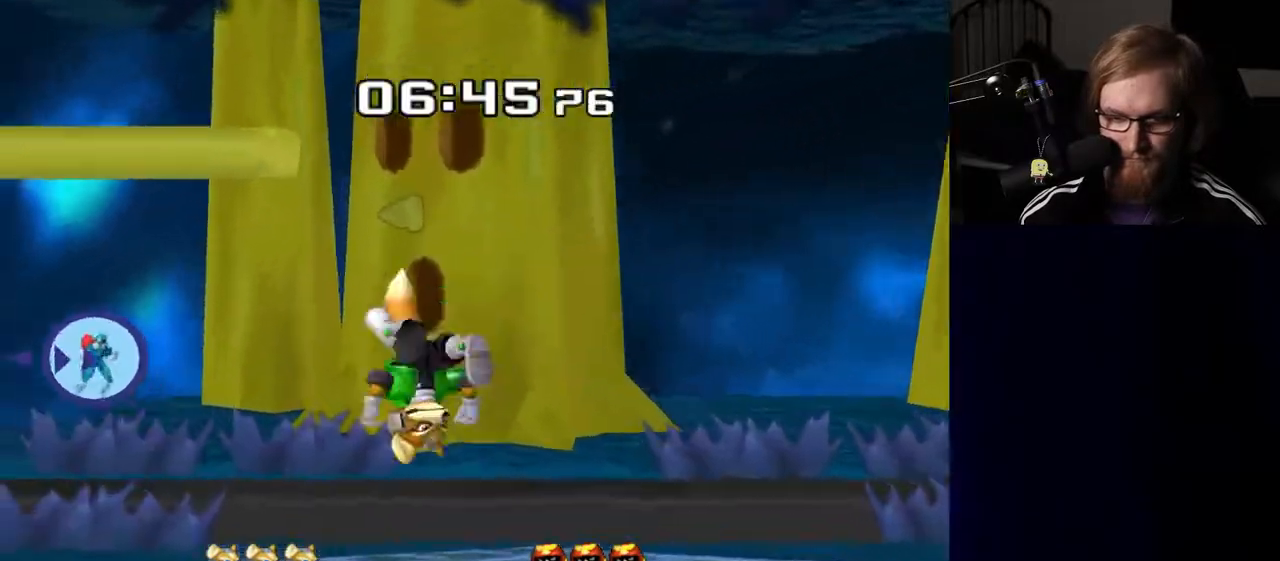
Gameplay with a controller (Nintendo layout); each line is a JSON object with the inputs held at the frame after it. "events" lists button and stick changes between this image and that frame as [ms after this image, input, new state], when the widget could be followed in between. Not read: L3 R3.
{"buttons": [], "left_stick": "right", "right_stick": "center", "events": [[100, "left_stick", "right"], [133, "Y", "down"], [167, "Y", "up"], [233, "right_stick", "left"], [283, "right_stick", "center"]]}
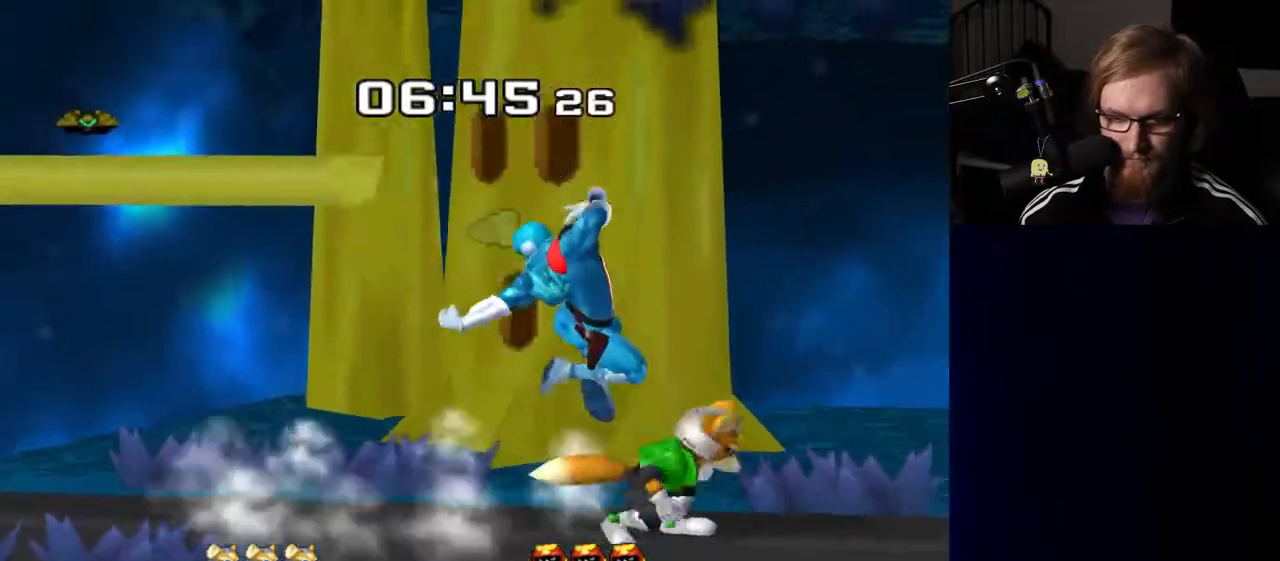
{"buttons": [], "left_stick": "left", "right_stick": "center", "events": [[50, "left_stick", "down"], [67, "R1", "down"], [150, "R1", "up"], [150, "left_stick", "center"], [250, "Y", "down"], [283, "Y", "up"], [300, "left_stick", "left"], [350, "right_stick", "down"], [433, "right_stick", "center"]]}
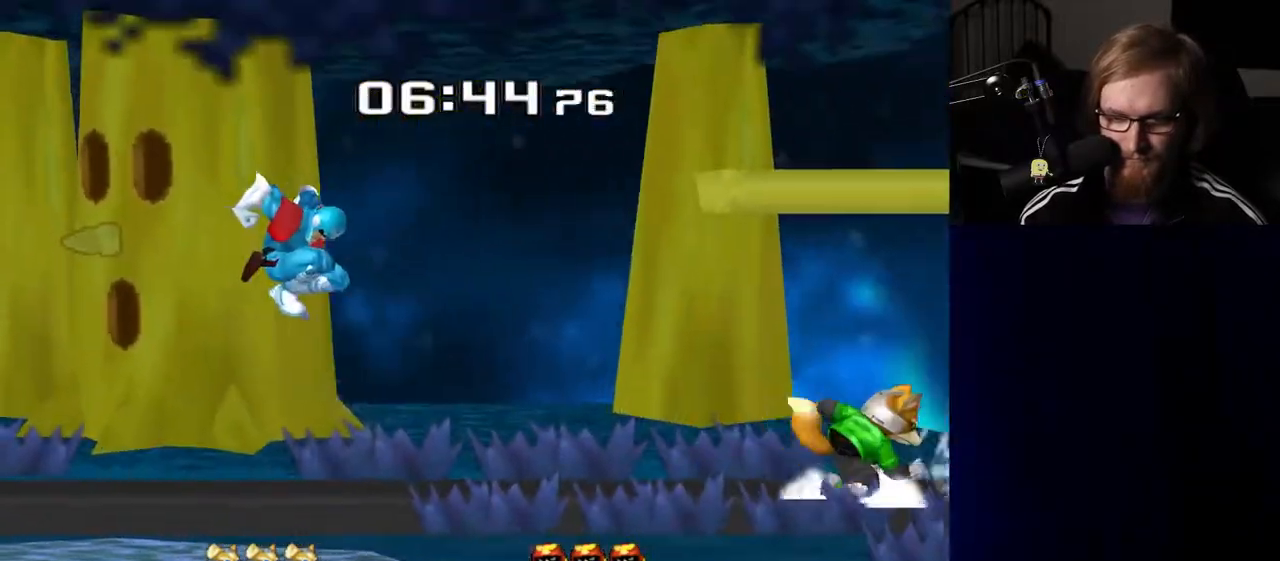
{"buttons": [], "left_stick": "left", "right_stick": "center", "events": [[150, "left_stick", "down"], [183, "R1", "down"], [300, "R1", "up"], [300, "left_stick", "center"], [417, "left_stick", "left"]]}
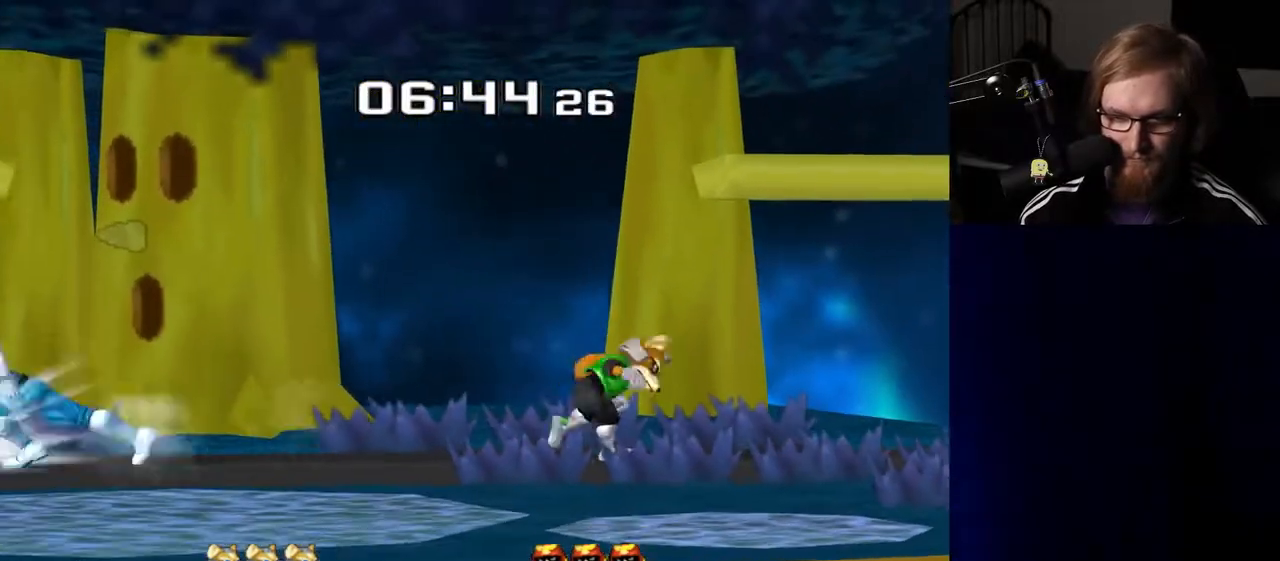
{"buttons": [], "left_stick": "right", "right_stick": "center", "events": [[67, "left_stick", "center"], [167, "left_stick", "right"], [333, "Y", "down"], [367, "Y", "up"]]}
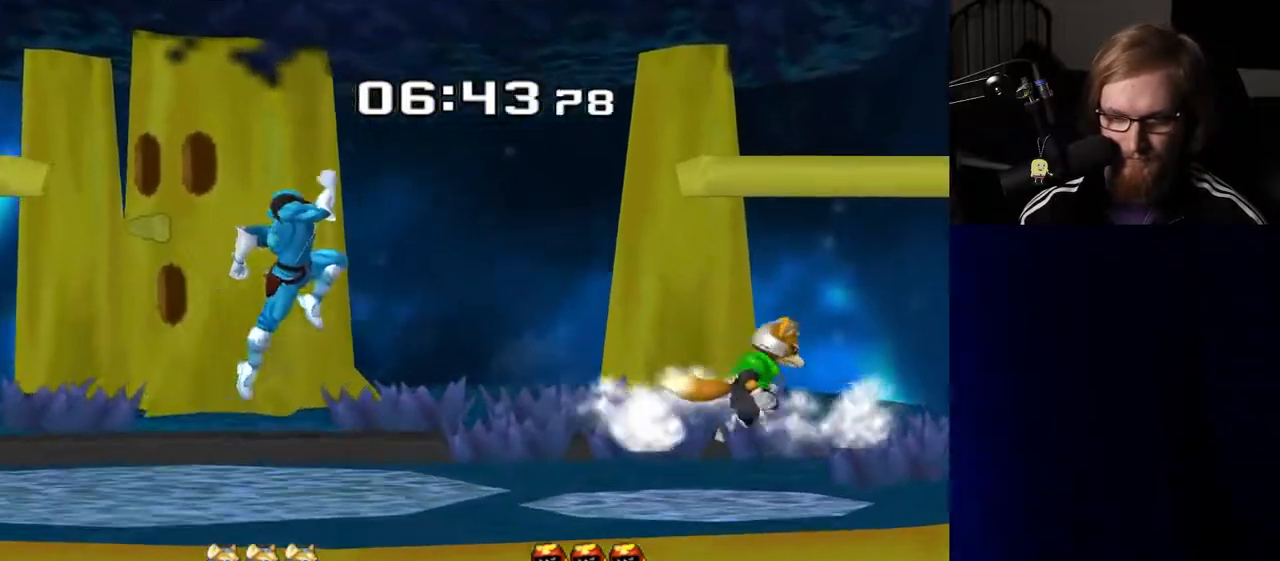
{"buttons": ["A"], "left_stick": "center", "right_stick": "center", "events": [[100, "right_stick", "left"], [167, "right_stick", "center"], [317, "R1", "down"], [317, "left_stick", "down"], [417, "R1", "up"], [417, "left_stick", "center"], [500, "A", "down"]]}
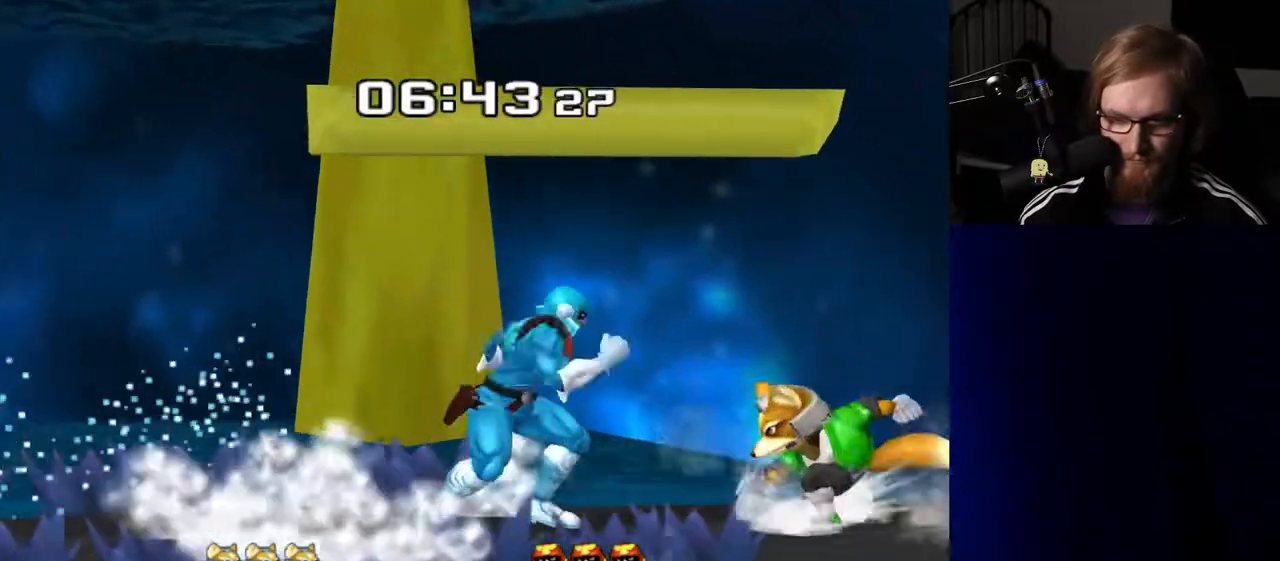
{"buttons": [], "left_stick": "down", "right_stick": "center", "events": [[100, "A", "up"], [333, "left_stick", "down"], [417, "A", "down"], [500, "A", "up"]]}
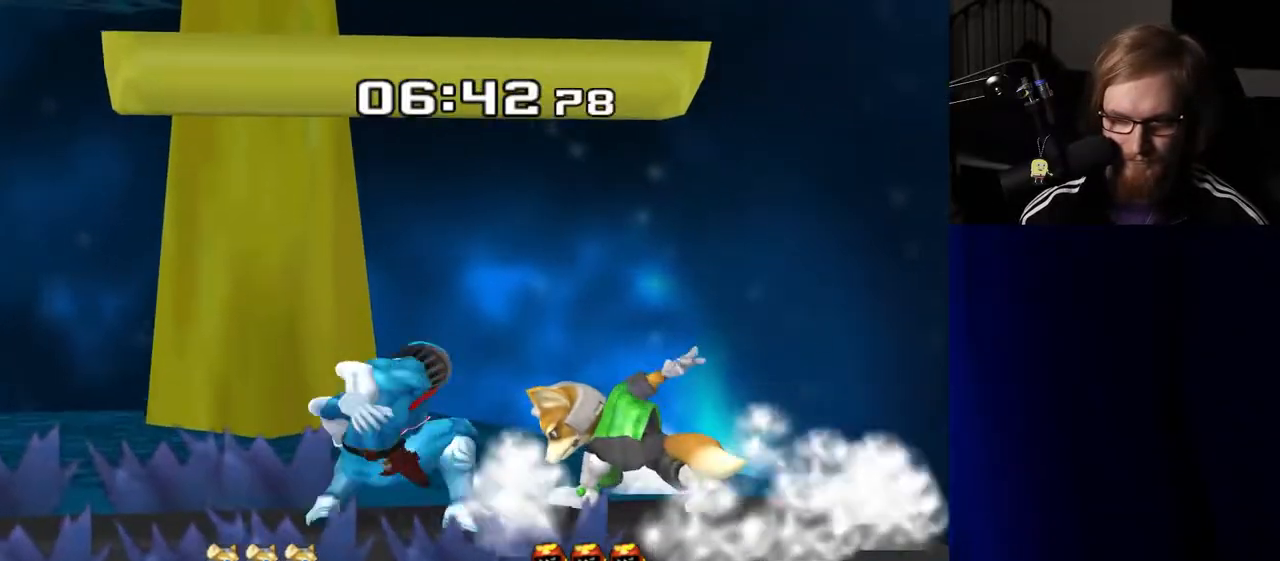
{"buttons": [], "left_stick": "center", "right_stick": "center", "events": [[50, "A", "down"], [250, "A", "up"], [400, "left_stick", "center"]]}
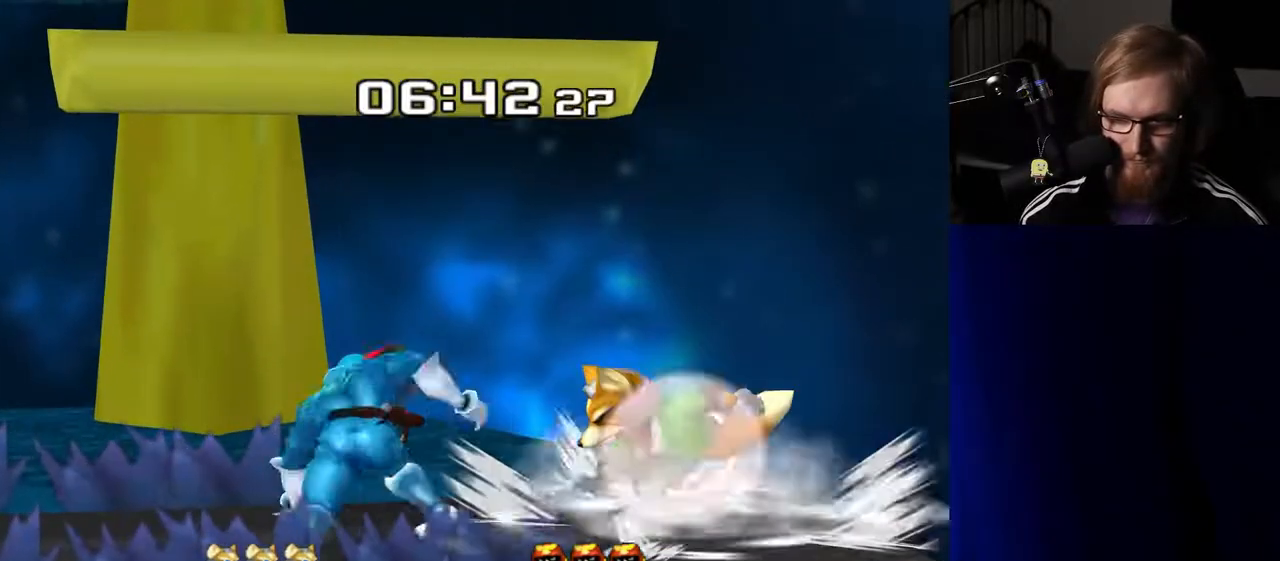
{"buttons": [], "left_stick": "center", "right_stick": "center", "events": [[217, "left_stick", "left"], [383, "left_stick", "center"]]}
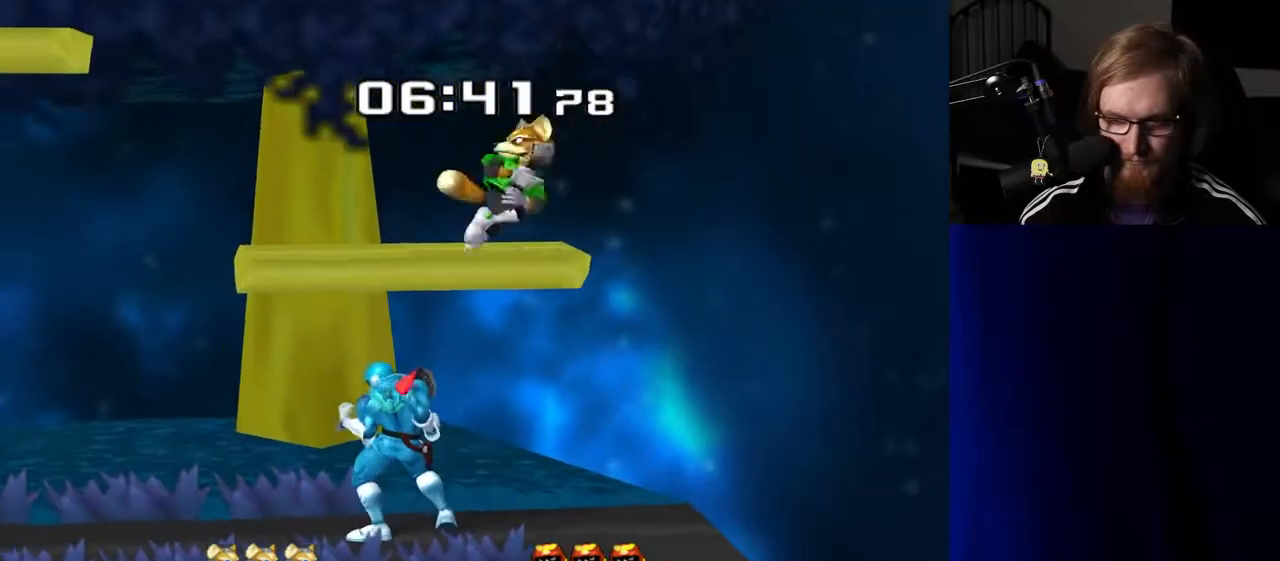
{"buttons": ["B"], "left_stick": "right", "right_stick": "center", "events": [[183, "left_stick", "left"], [333, "left_stick", "center"], [450, "left_stick", "right"], [500, "B", "down"]]}
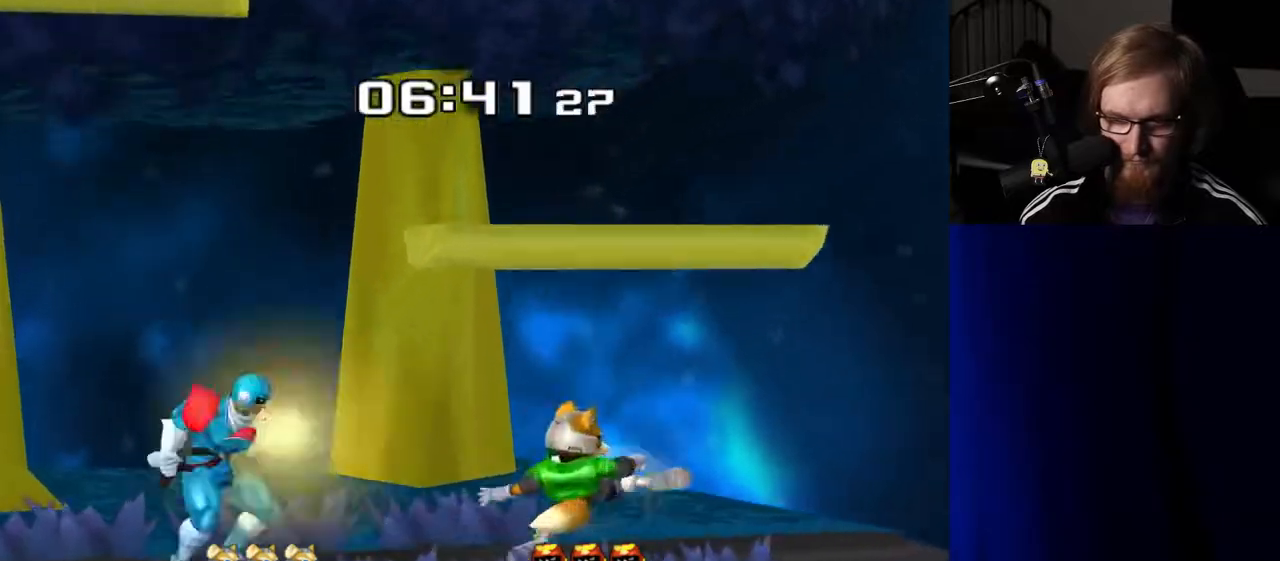
{"buttons": [], "left_stick": "center", "right_stick": "center", "events": [[33, "R1", "down"], [133, "R1", "up"], [333, "left_stick", "center"], [467, "B", "up"]]}
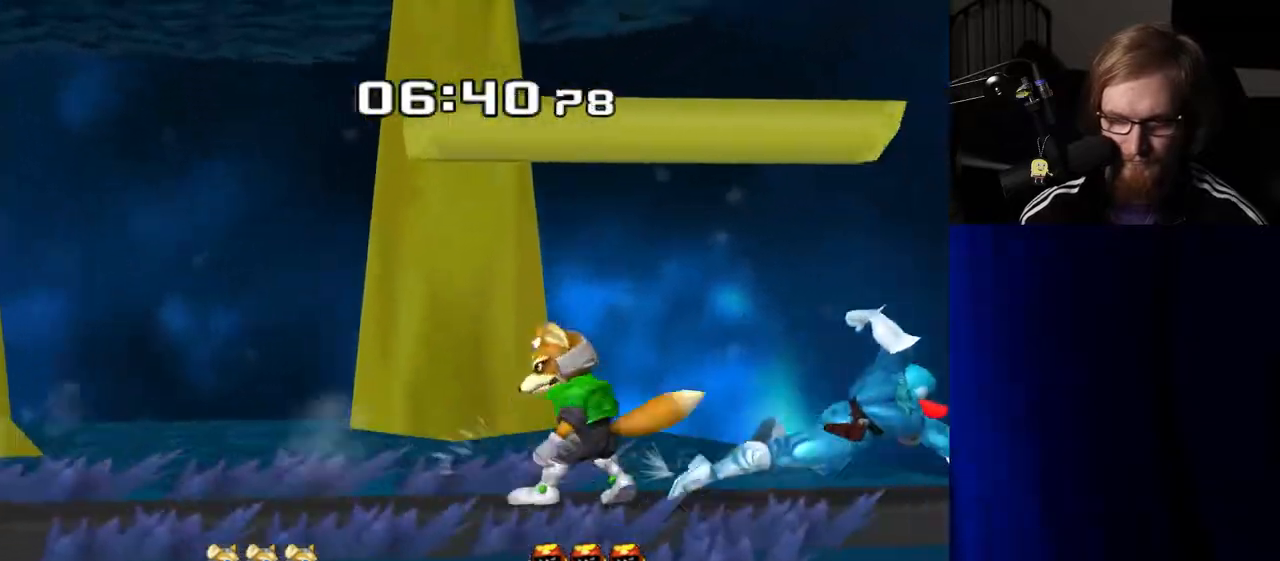
{"buttons": [], "left_stick": "left", "right_stick": "center", "events": [[217, "left_stick", "left"]]}
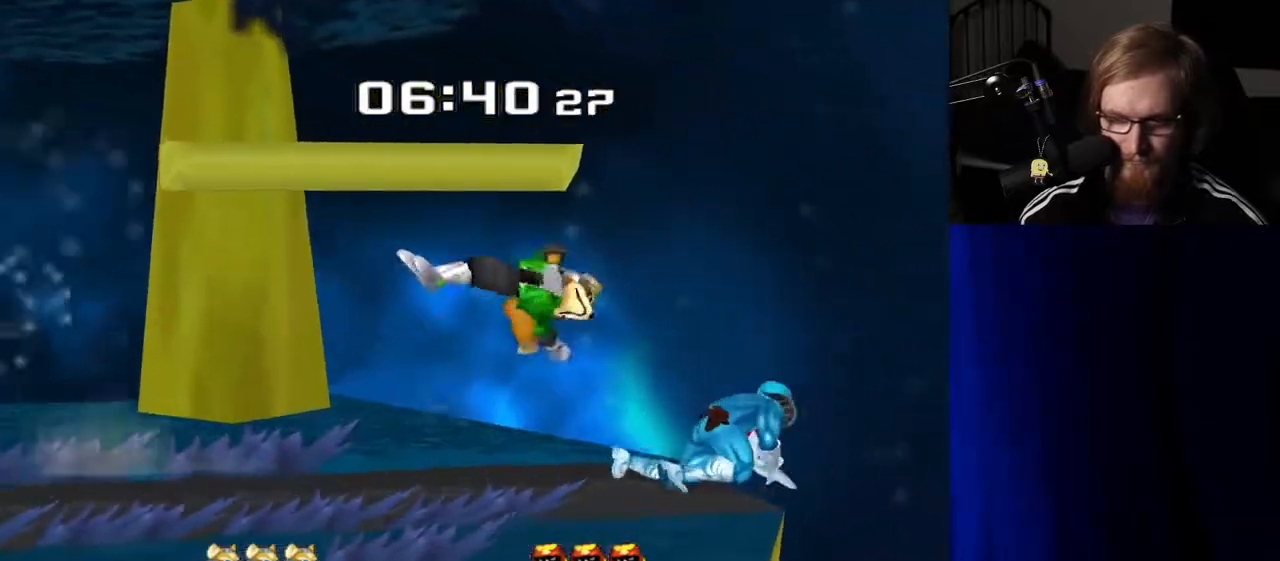
{"buttons": ["Y"], "left_stick": "left", "right_stick": "center", "events": [[483, "Y", "down"]]}
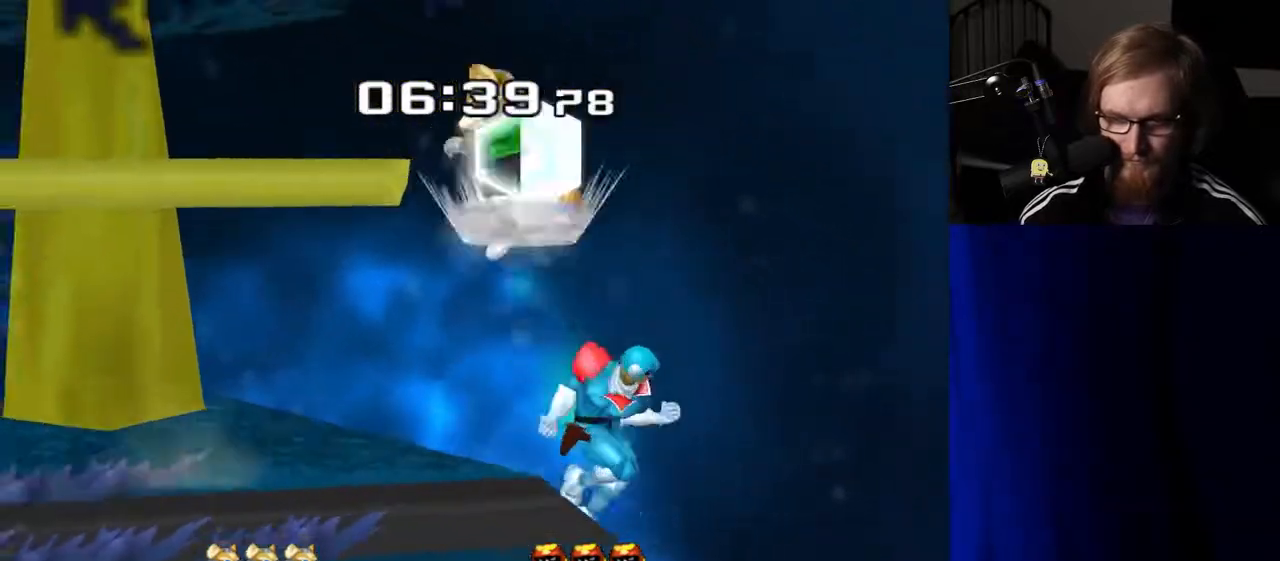
{"buttons": [], "left_stick": "down", "right_stick": "center", "events": [[33, "Y", "up"], [433, "left_stick", "down"]]}
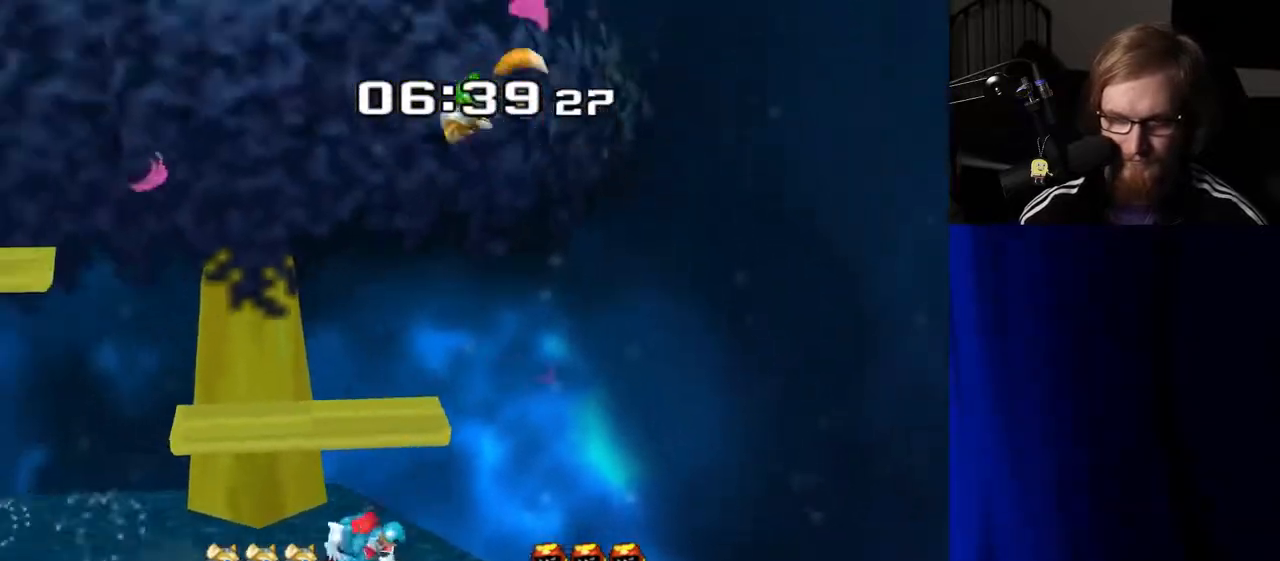
{"buttons": [], "left_stick": "left", "right_stick": "center", "events": [[50, "left_stick", "center"], [167, "left_stick", "left"], [300, "left_stick", "center"], [367, "left_stick", "right"], [417, "Y", "down"], [433, "Y", "up"], [450, "left_stick", "left"]]}
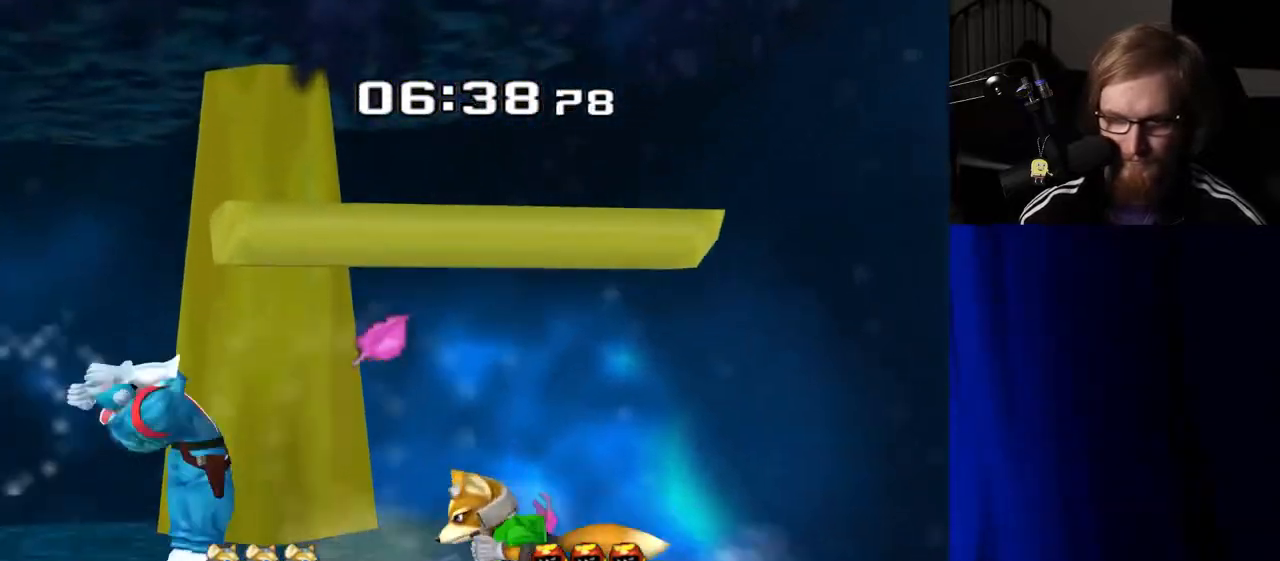
{"buttons": [], "left_stick": "center", "right_stick": "center", "events": [[217, "right_stick", "up-right"], [300, "right_stick", "center"], [333, "R1", "down"], [333, "left_stick", "down"], [467, "R1", "up"], [483, "left_stick", "center"]]}
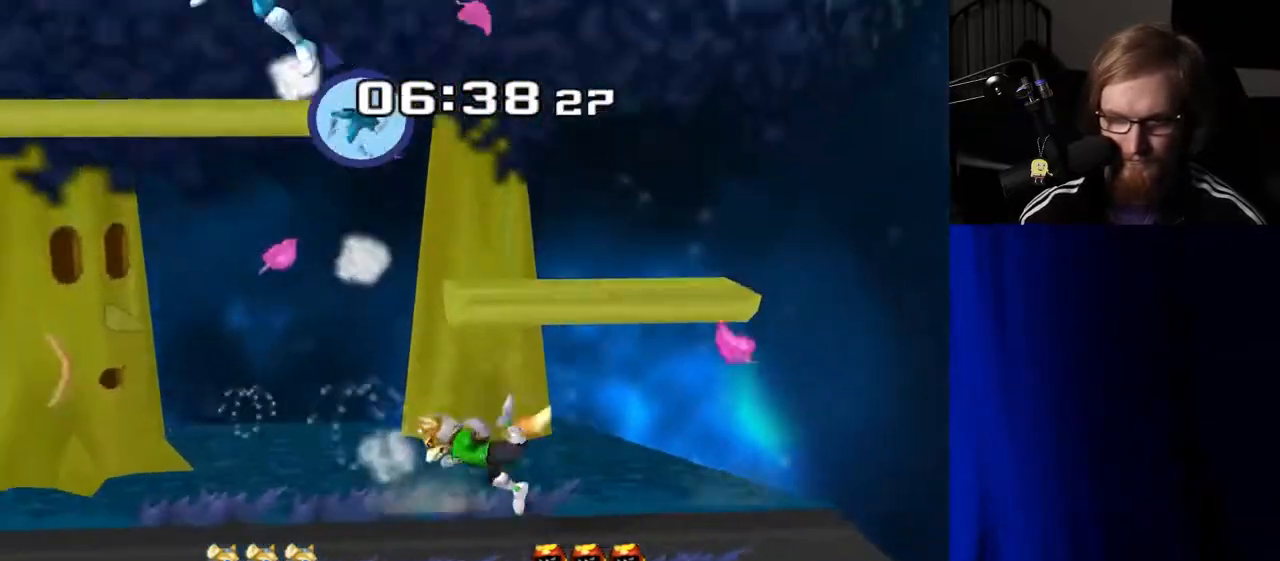
{"buttons": [], "left_stick": "left", "right_stick": "center", "events": [[450, "left_stick", "left"]]}
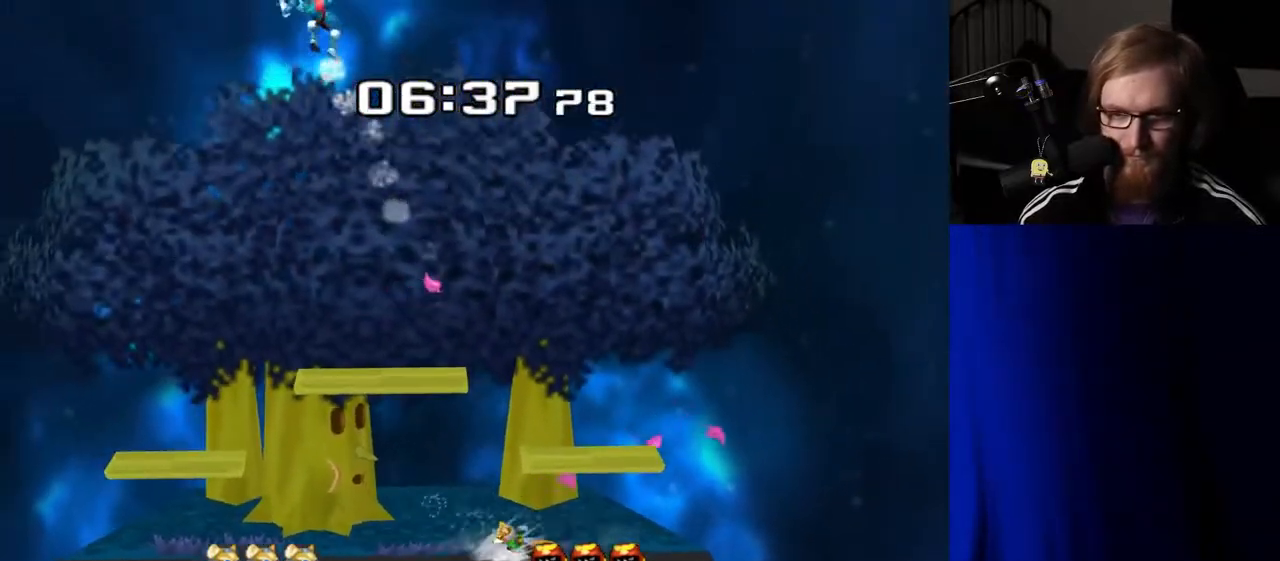
{"buttons": [], "left_stick": "left", "right_stick": "center", "events": [[83, "R1", "down"], [333, "R1", "up"]]}
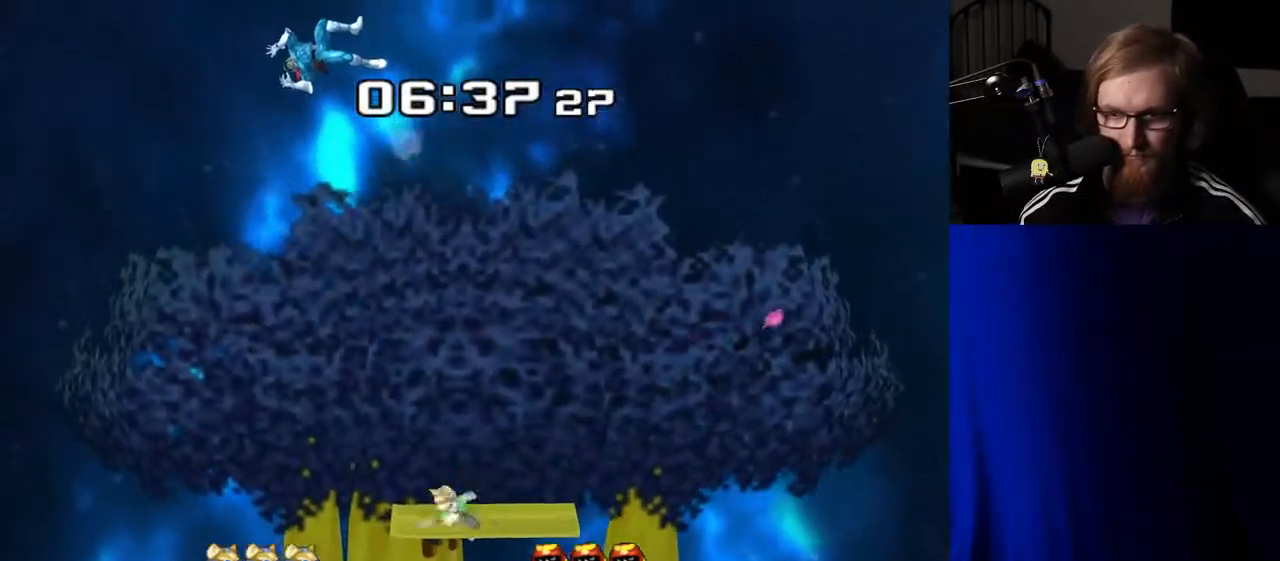
{"buttons": [], "left_stick": "left", "right_stick": "center", "events": []}
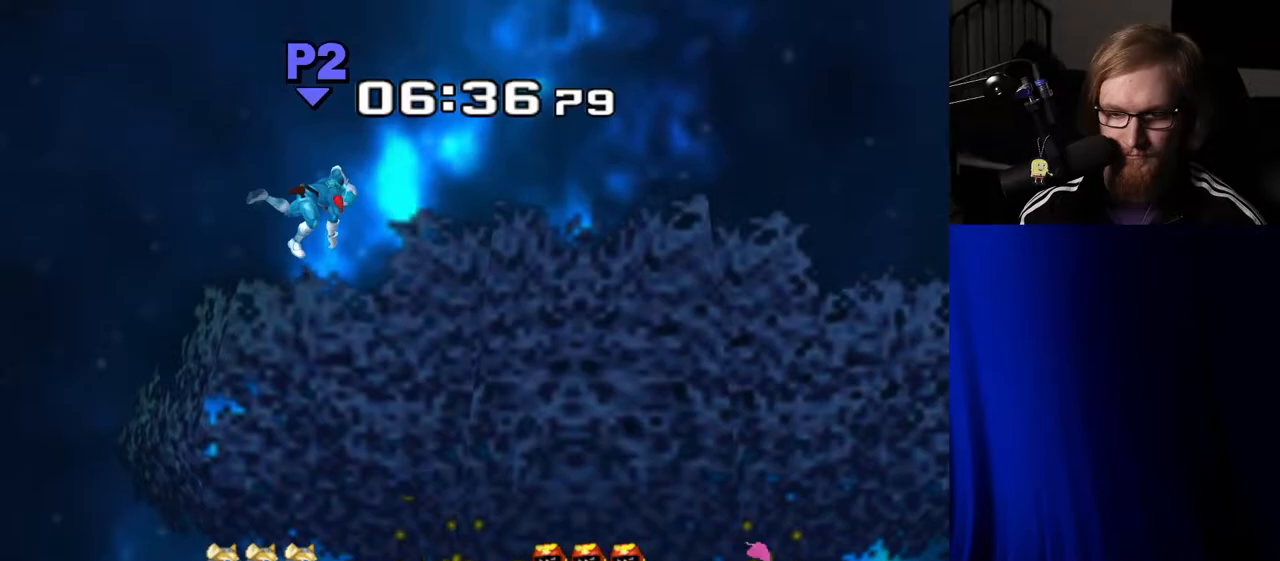
{"buttons": [], "left_stick": "center", "right_stick": "center", "events": [[83, "left_stick", "center"]]}
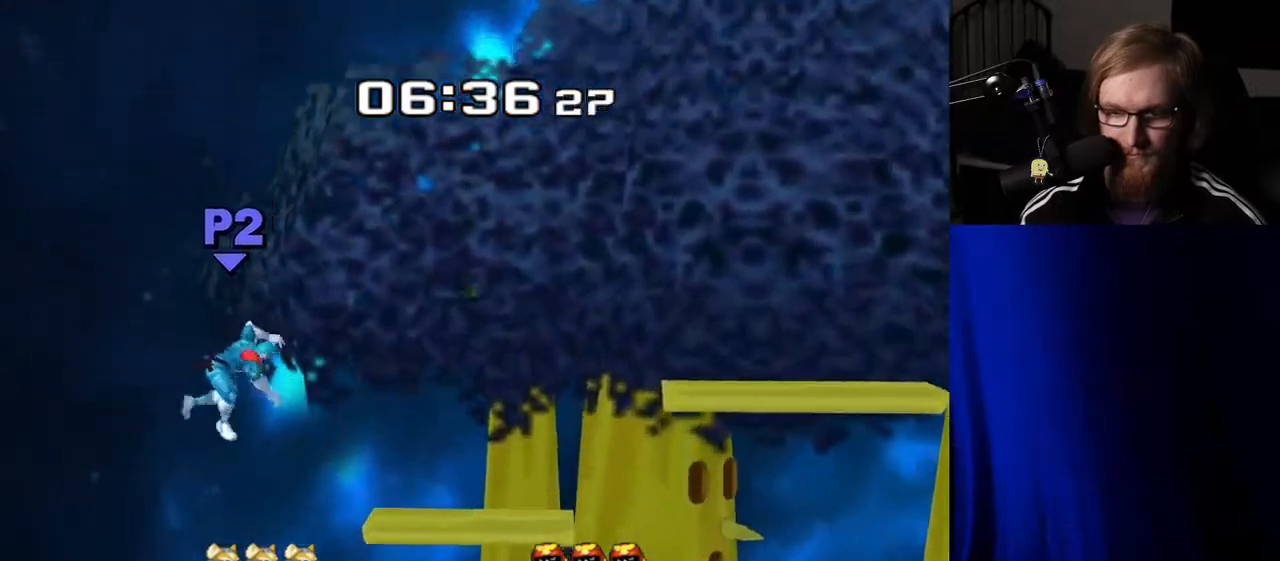
{"buttons": [], "left_stick": "right", "right_stick": "center", "events": [[17, "Y", "down"], [100, "Y", "up"], [367, "left_stick", "down"], [483, "left_stick", "right"]]}
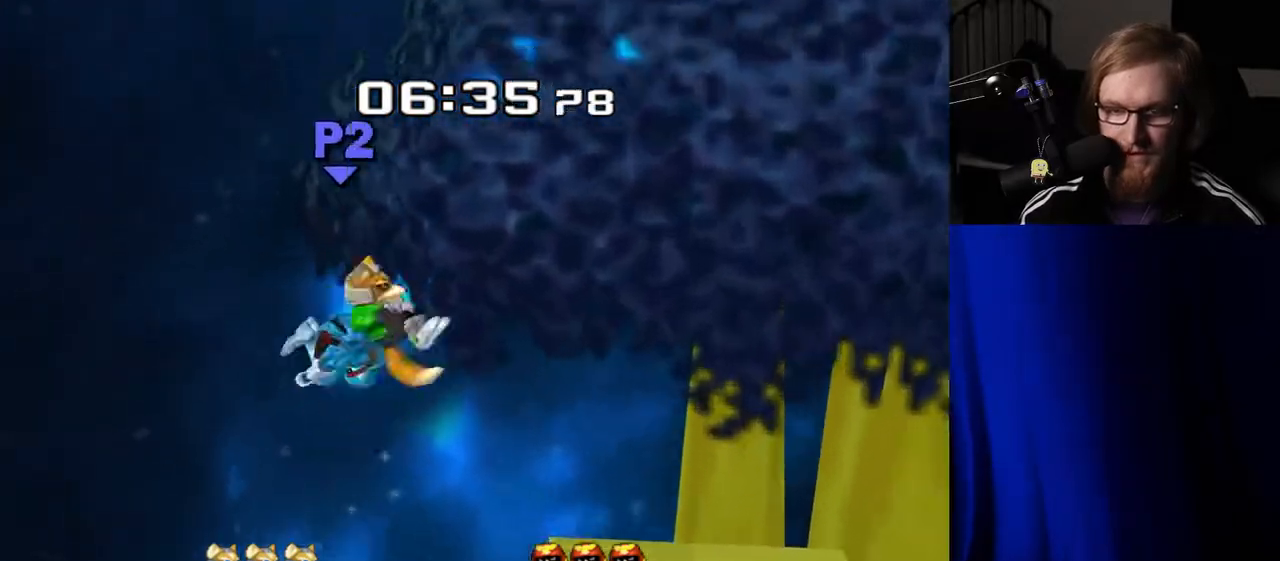
{"buttons": [], "left_stick": "right", "right_stick": "center", "events": [[283, "left_stick", "center"], [383, "left_stick", "right"], [433, "Y", "down"], [483, "Y", "up"]]}
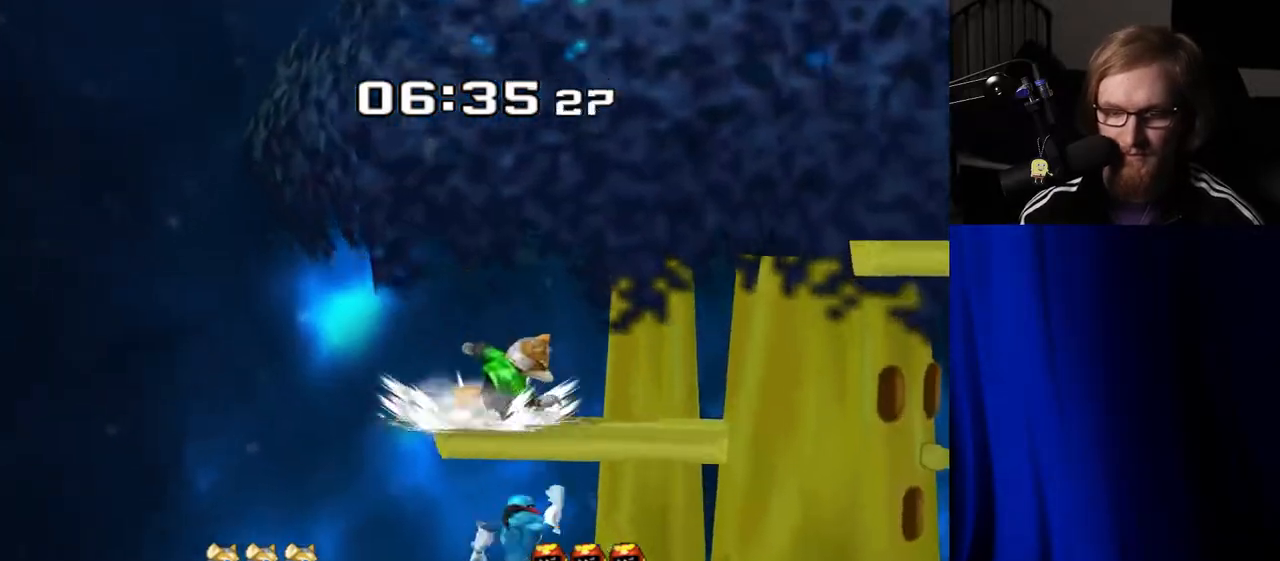
{"buttons": [], "left_stick": "center", "right_stick": "center", "events": [[33, "right_stick", "up"], [117, "right_stick", "center"], [133, "left_stick", "center"], [283, "R1", "down"], [283, "left_stick", "down"], [400, "R1", "up"], [433, "left_stick", "center"]]}
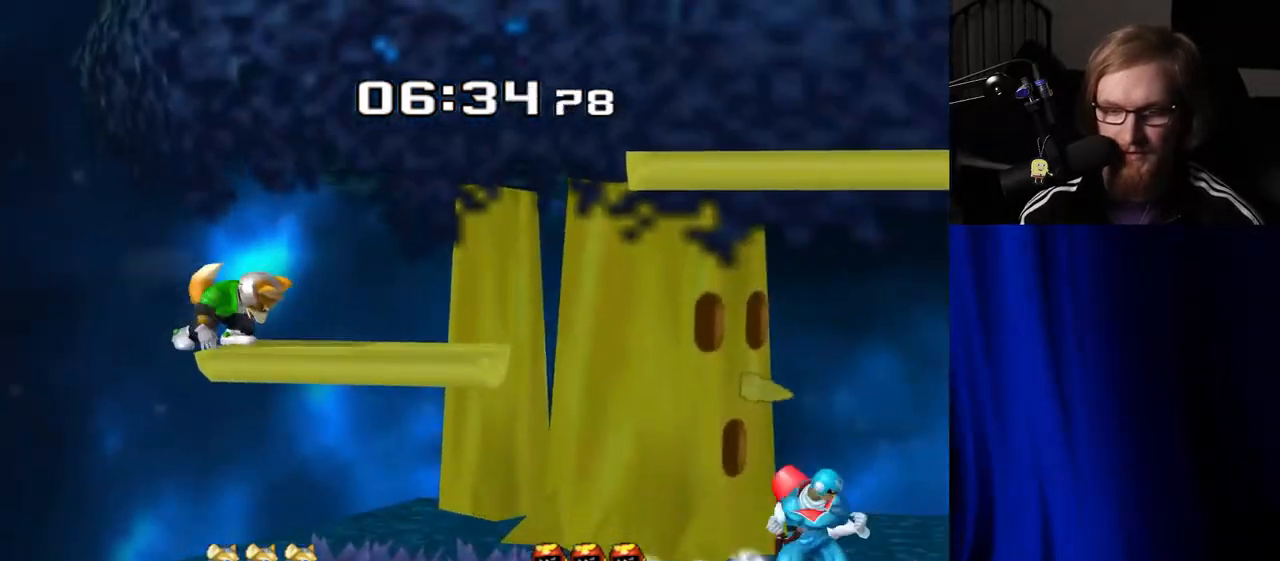
{"buttons": [], "left_stick": "left", "right_stick": "up", "events": [[17, "left_stick", "right"], [117, "left_stick", "left"], [267, "Y", "down"], [300, "Y", "up"], [500, "right_stick", "up"]]}
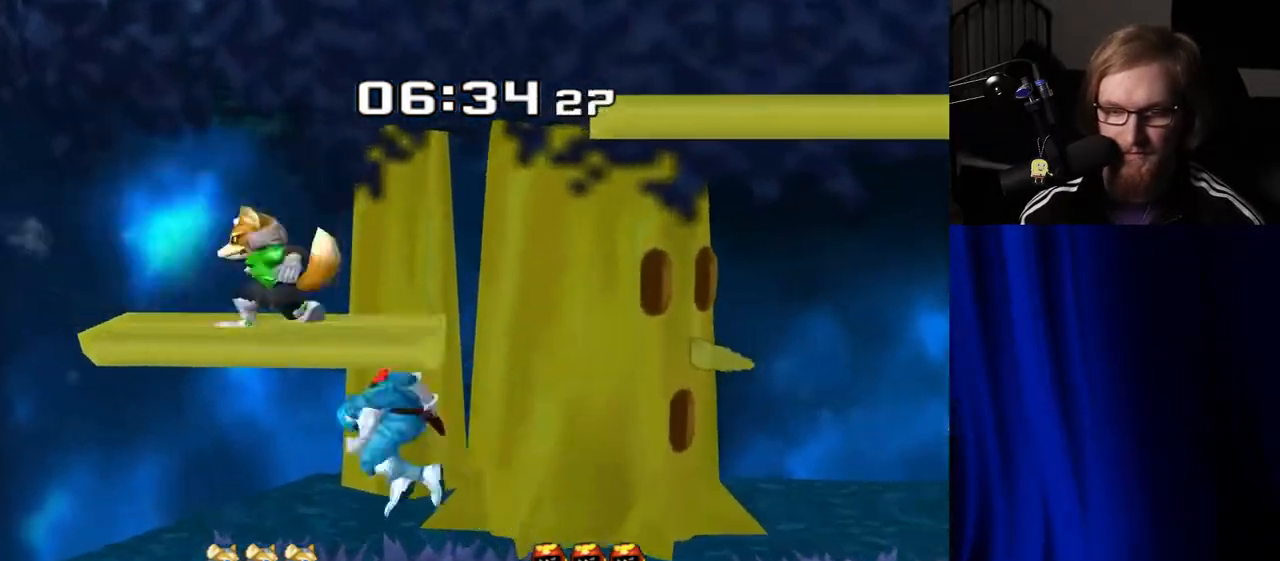
{"buttons": [], "left_stick": "center", "right_stick": "center", "events": [[50, "left_stick", "center"], [100, "left_stick", "down-right"], [100, "right_stick", "center"], [150, "R1", "down"], [250, "left_stick", "center"], [283, "R1", "up"]]}
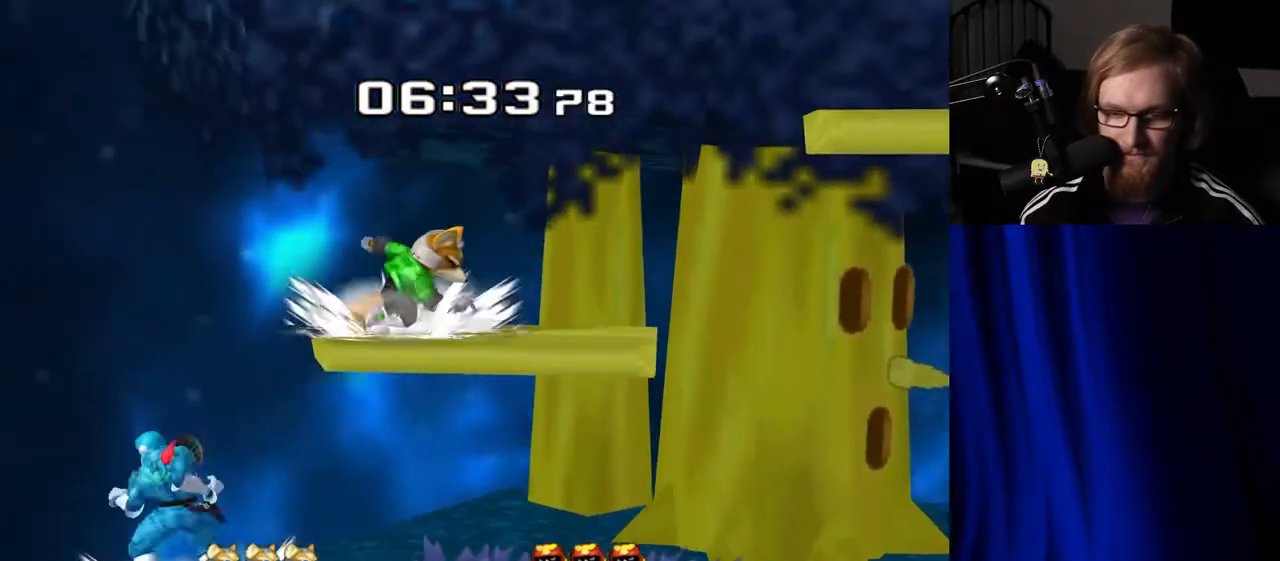
{"buttons": [], "left_stick": "right", "right_stick": "center", "events": [[117, "left_stick", "right"], [183, "Y", "down"], [217, "Y", "up"], [317, "right_stick", "down-right"], [417, "right_stick", "center"]]}
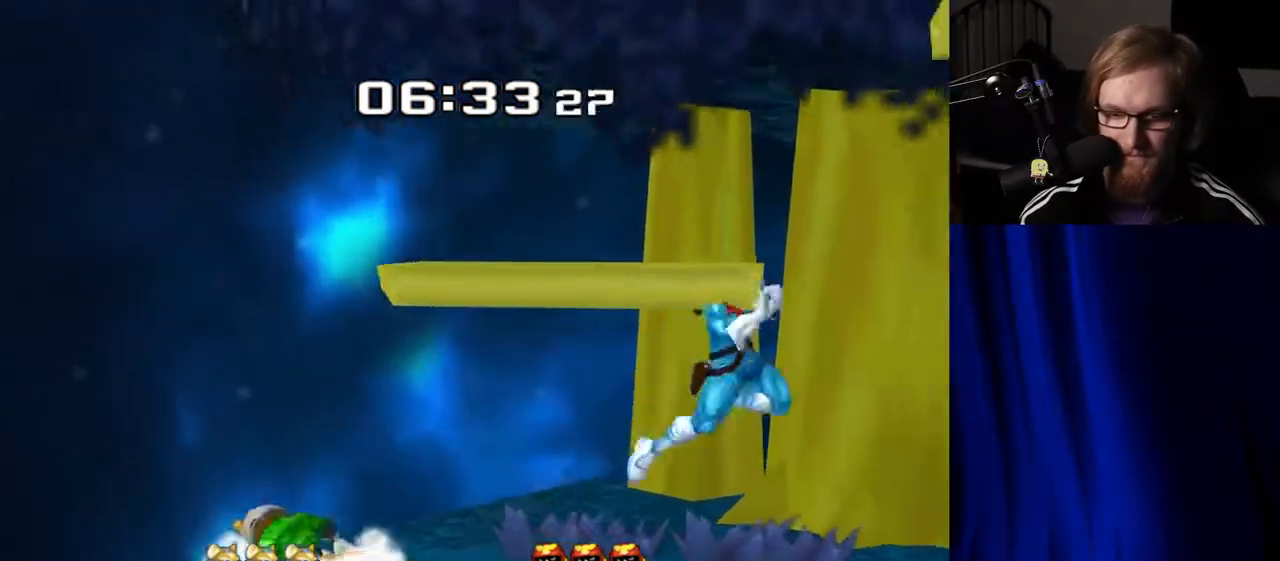
{"buttons": ["Y"], "left_stick": "center", "right_stick": "center", "events": [[67, "R1", "down"], [67, "left_stick", "down"], [200, "R1", "up"], [217, "left_stick", "center"], [317, "left_stick", "right"], [450, "left_stick", "center"], [500, "Y", "down"]]}
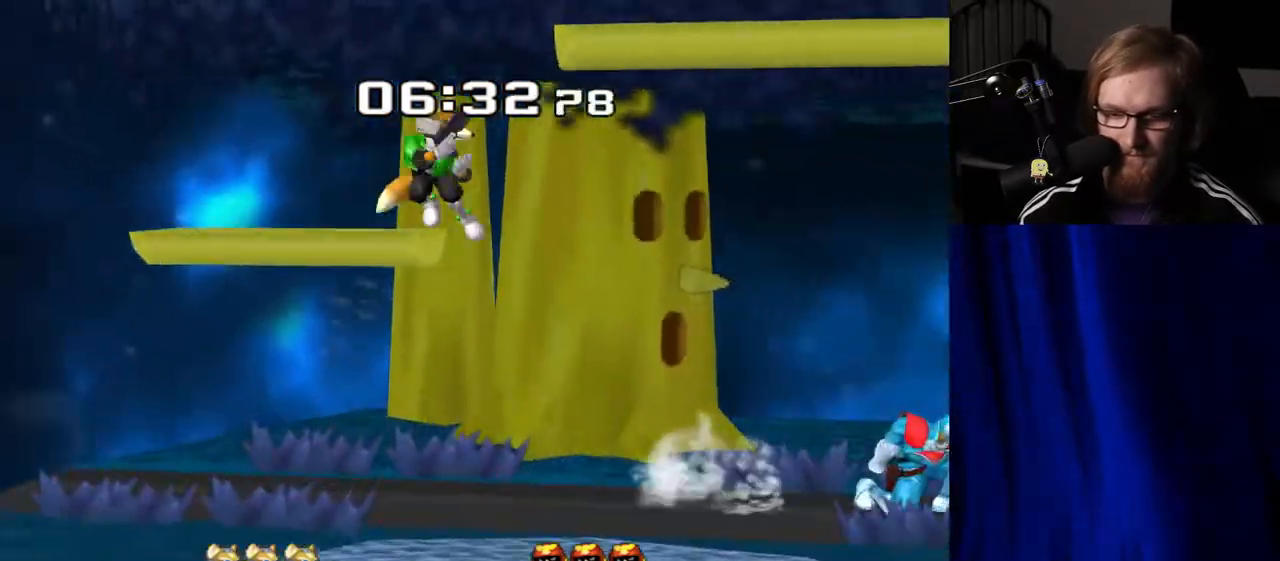
{"buttons": ["R1"], "left_stick": "down", "right_stick": "center", "events": [[17, "left_stick", "left"], [33, "Y", "up"], [233, "right_stick", "left"], [283, "right_stick", "center"], [450, "R1", "down"], [450, "left_stick", "down"]]}
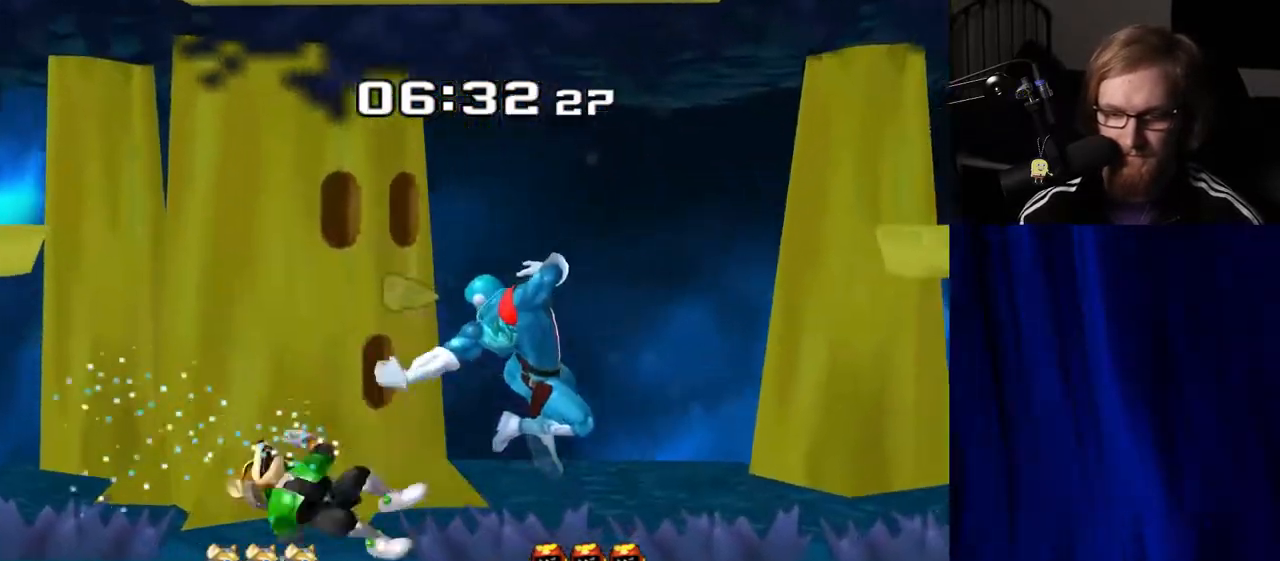
{"buttons": [], "left_stick": "right", "right_stick": "center", "events": [[67, "left_stick", "center"], [83, "R1", "up"], [467, "left_stick", "right"]]}
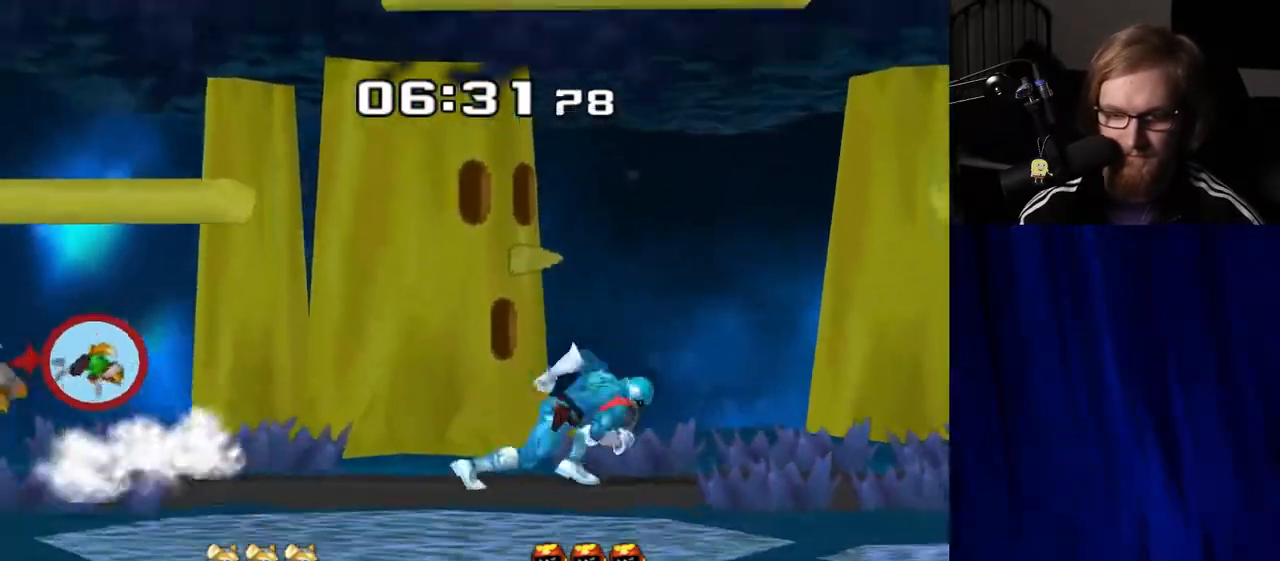
{"buttons": [], "left_stick": "center", "right_stick": "center", "events": [[50, "left_stick", "left"], [200, "left_stick", "center"], [333, "left_stick", "right"], [433, "left_stick", "center"]]}
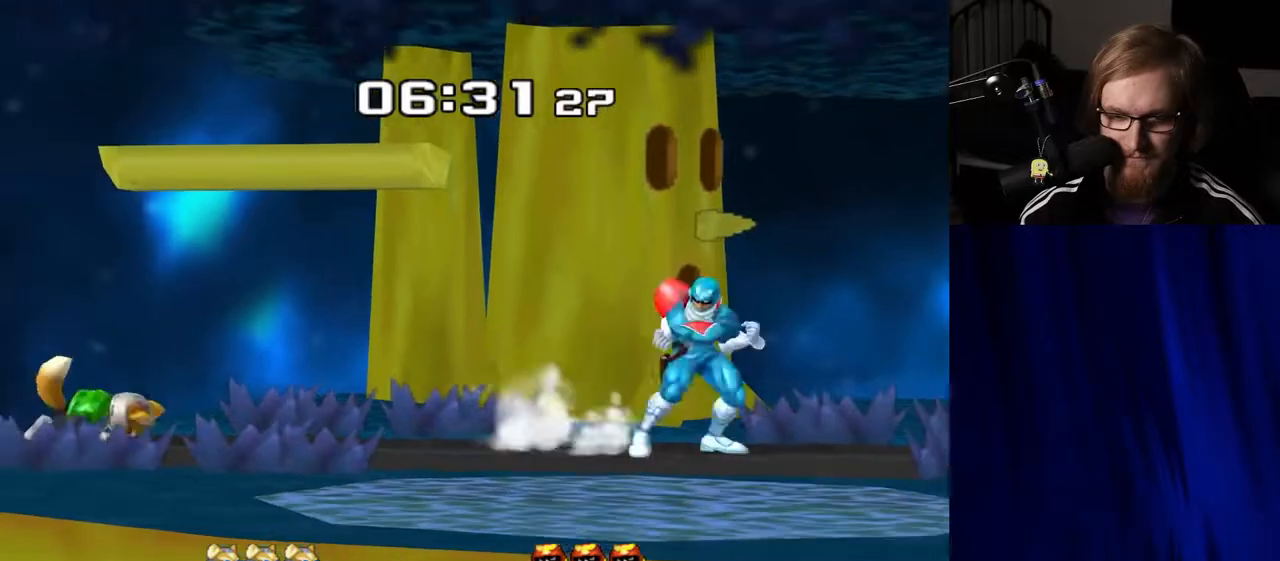
{"buttons": [], "left_stick": "down", "right_stick": "center", "events": [[17, "left_stick", "left"], [117, "Y", "down"], [150, "Y", "up"], [250, "right_stick", "down"], [333, "right_stick", "center"], [383, "left_stick", "center"], [467, "left_stick", "down"]]}